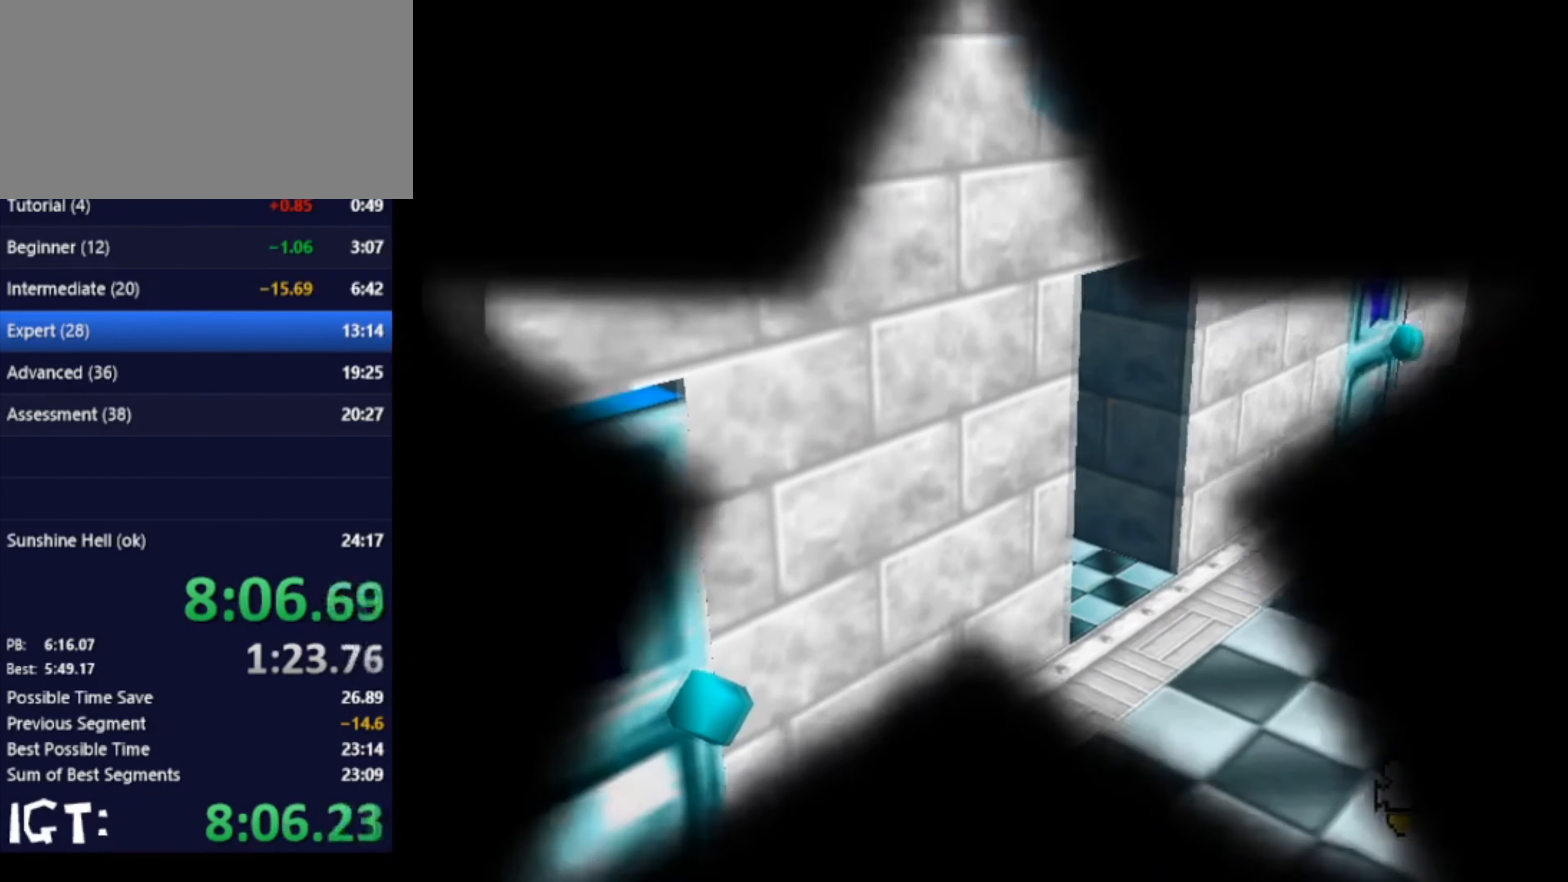
Gameplay with a controller (Nintendo layout); each line is a JSON object with the inputs held at the frame after it. "events" lists button and stick changes between this image and that frame as [ms after this image, input, new state], when the widget could be followed in between. Not read: A B L3 R3 Y Z.
{"buttons": [], "left_stick": "right", "events": [[67, "left_stick", "center"], [200, "left_stick", "right"]]}
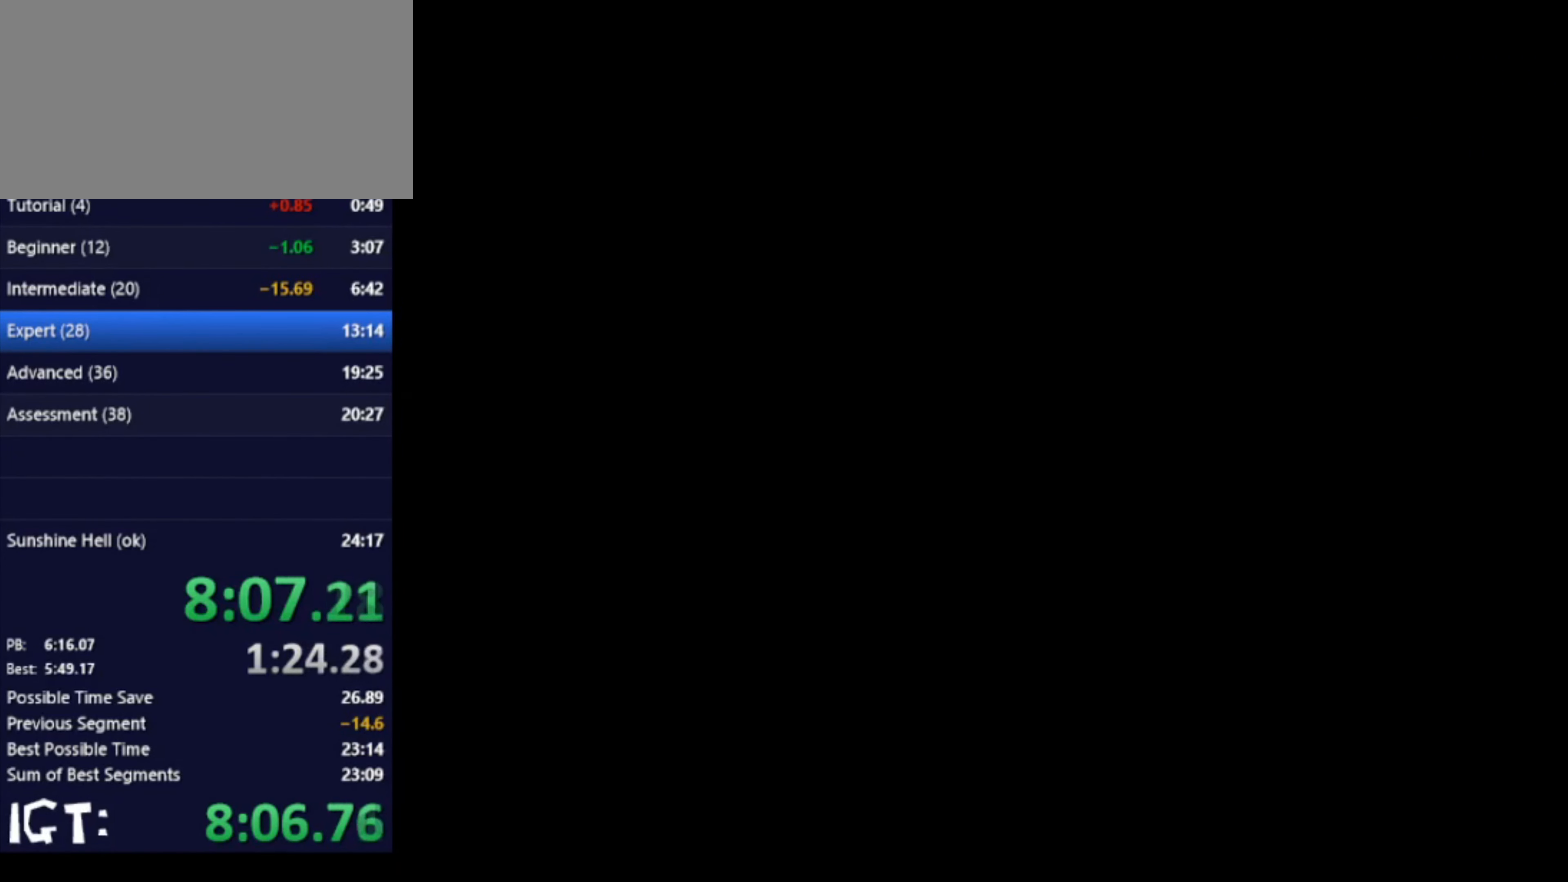
{"buttons": [], "left_stick": "right", "events": []}
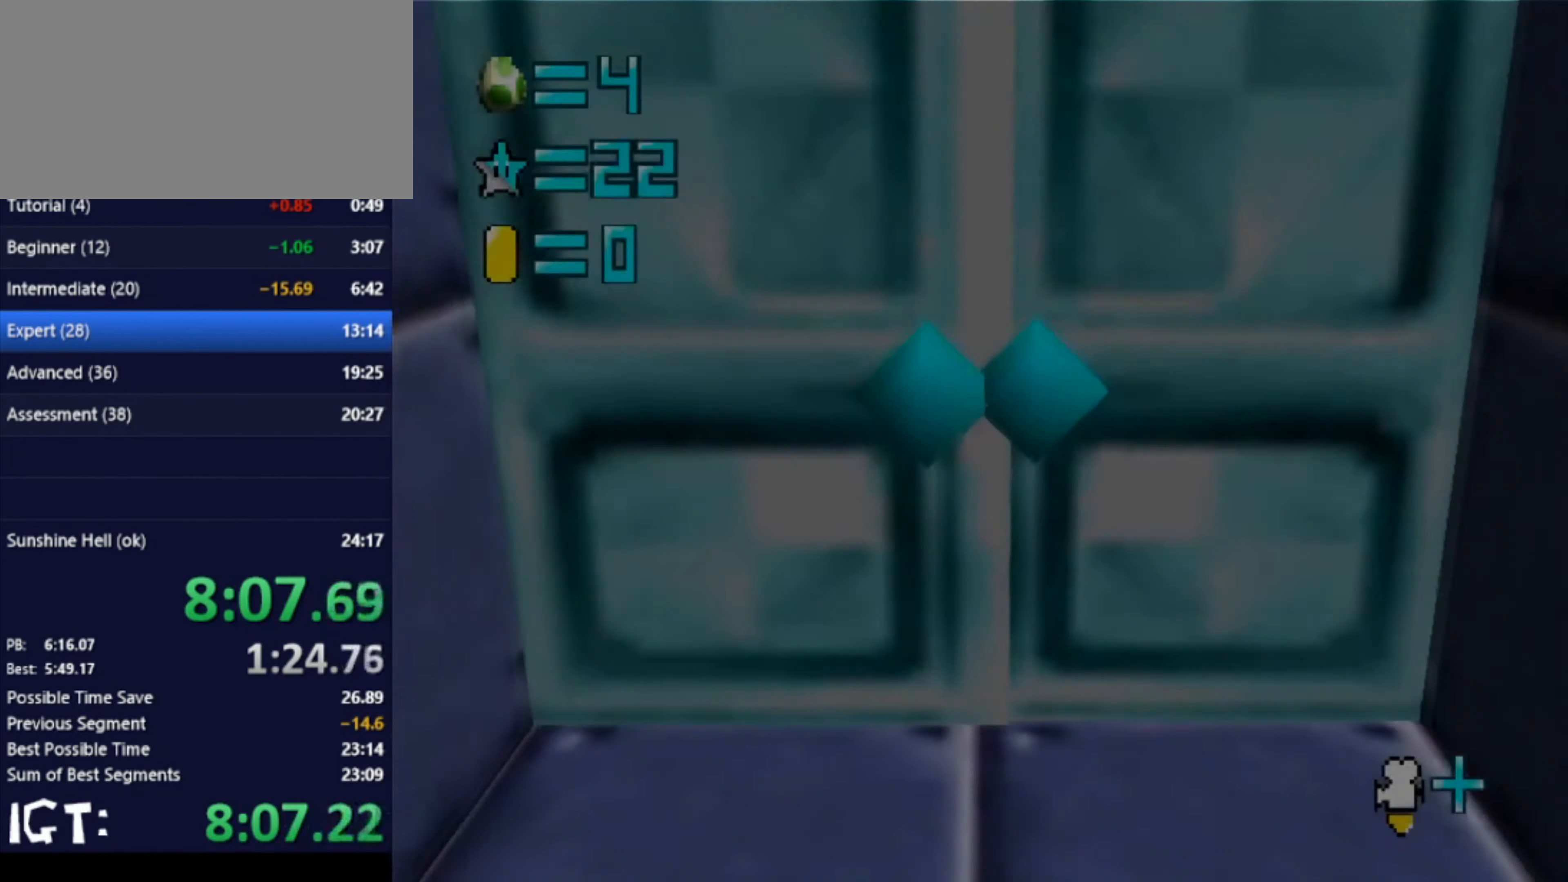
{"buttons": [], "left_stick": "down-right", "events": [[100, "left_stick", "down-right"]]}
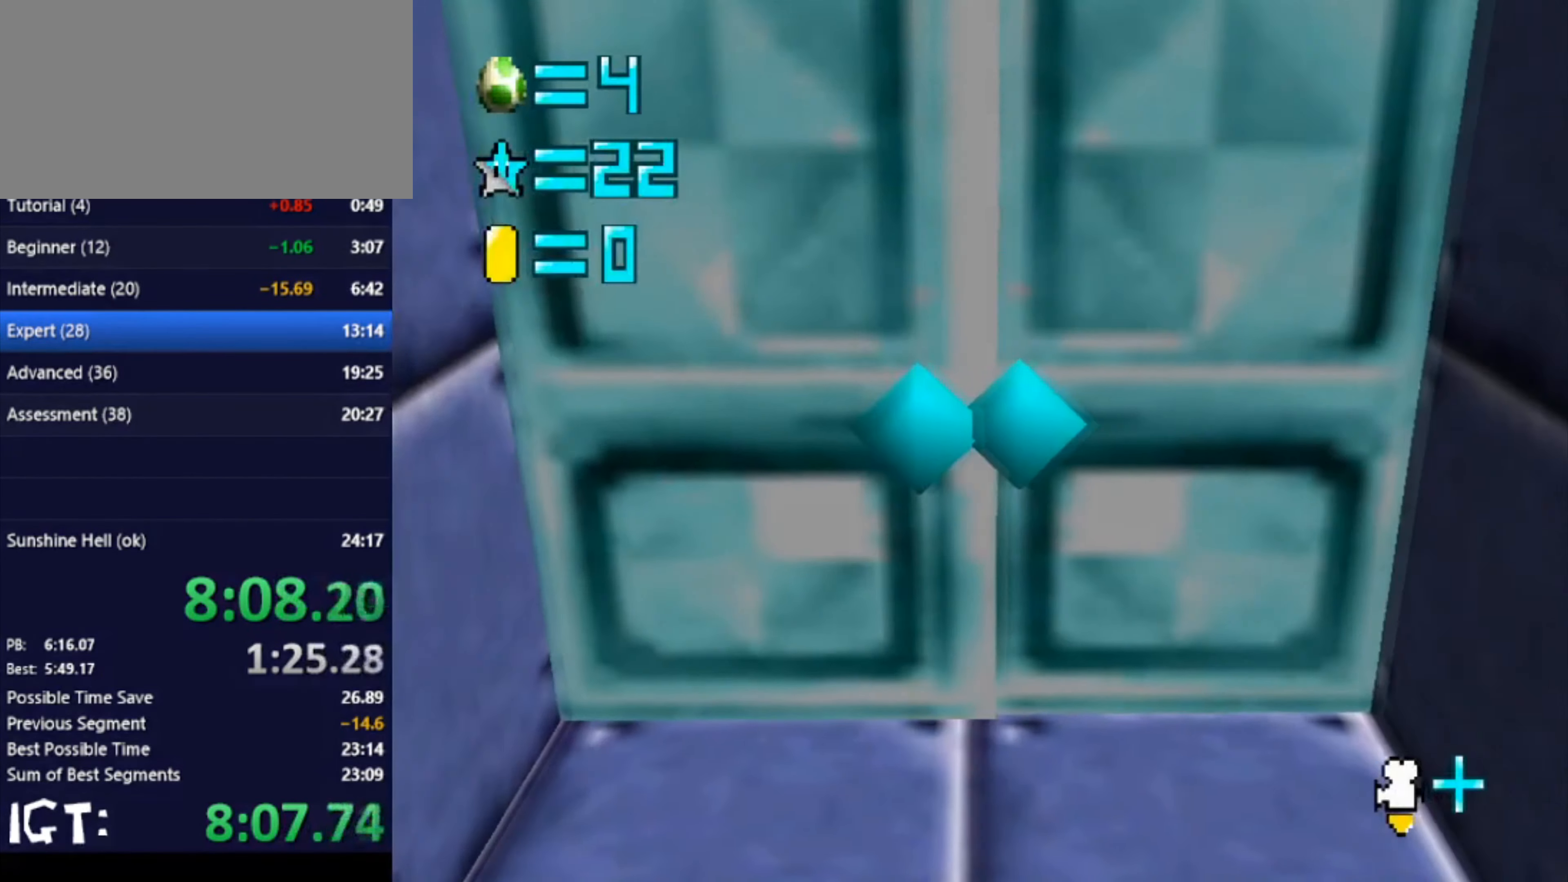
{"buttons": [], "left_stick": "down", "events": [[500, "left_stick", "down"]]}
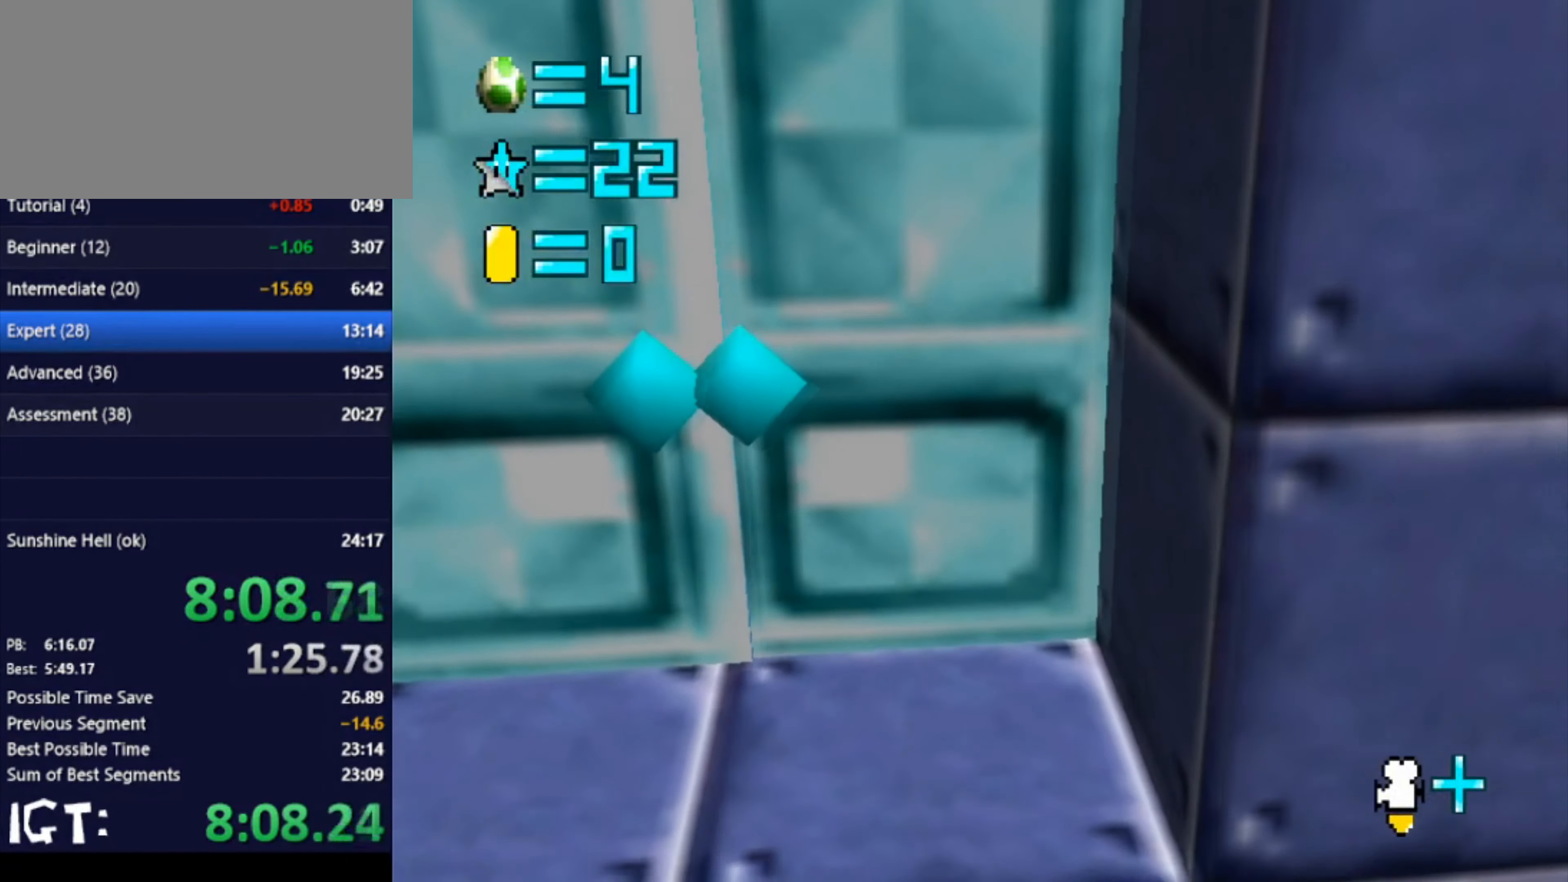
{"buttons": ["C_RIGHT"], "left_stick": "center", "events": [[267, "C_RIGHT", "down"], [334, "C_RIGHT", "up"], [400, "C_RIGHT", "down"], [400, "left_stick", "center"]]}